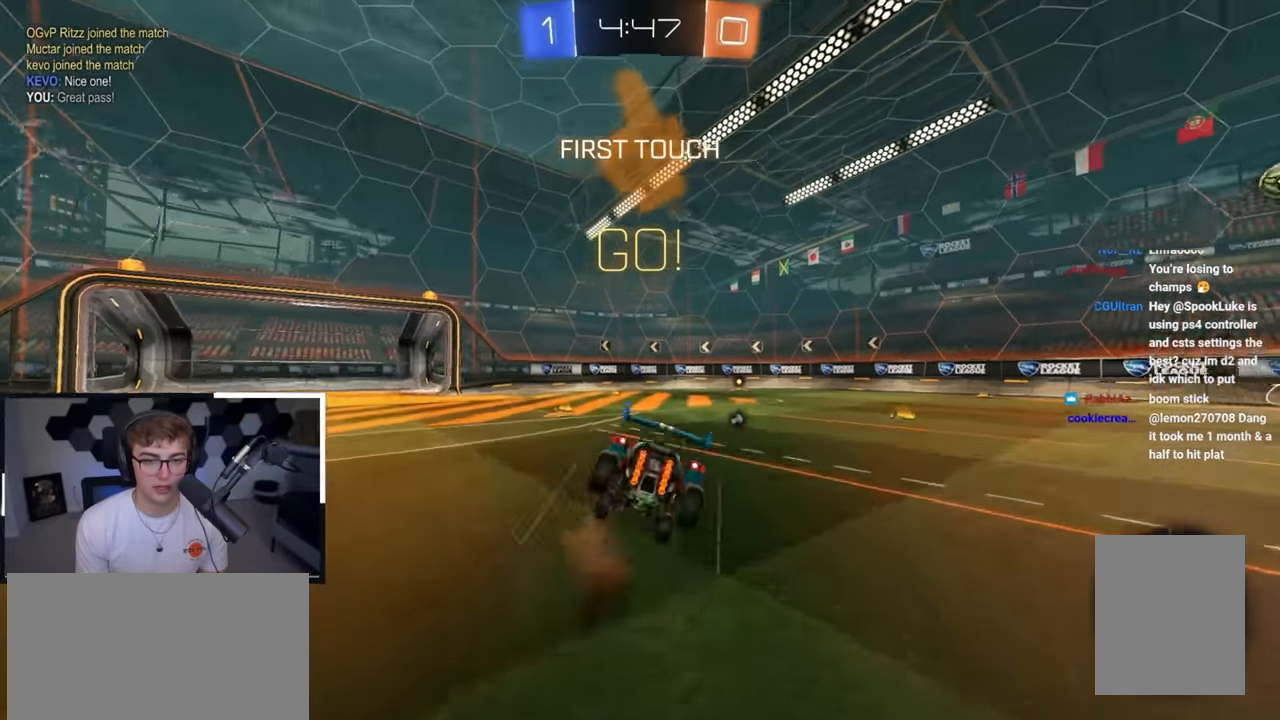
Gameplay with a controller (PlayStation layout); each line is a JSON object with the inputs held at the frame after it. "events" lists button and stick changes between this image and that frame as [ms after this image, input, new state], when the widget could be followed in between.
{"buttons": [], "left_stick": "center", "right_stick": "center", "events": [[17, "CROSS", "up"], [50, "R1", "up"], [83, "TRIANGLE", "down"], [133, "L2", "up"], [133, "left_stick", "center"], [217, "TRIANGLE", "up"]]}
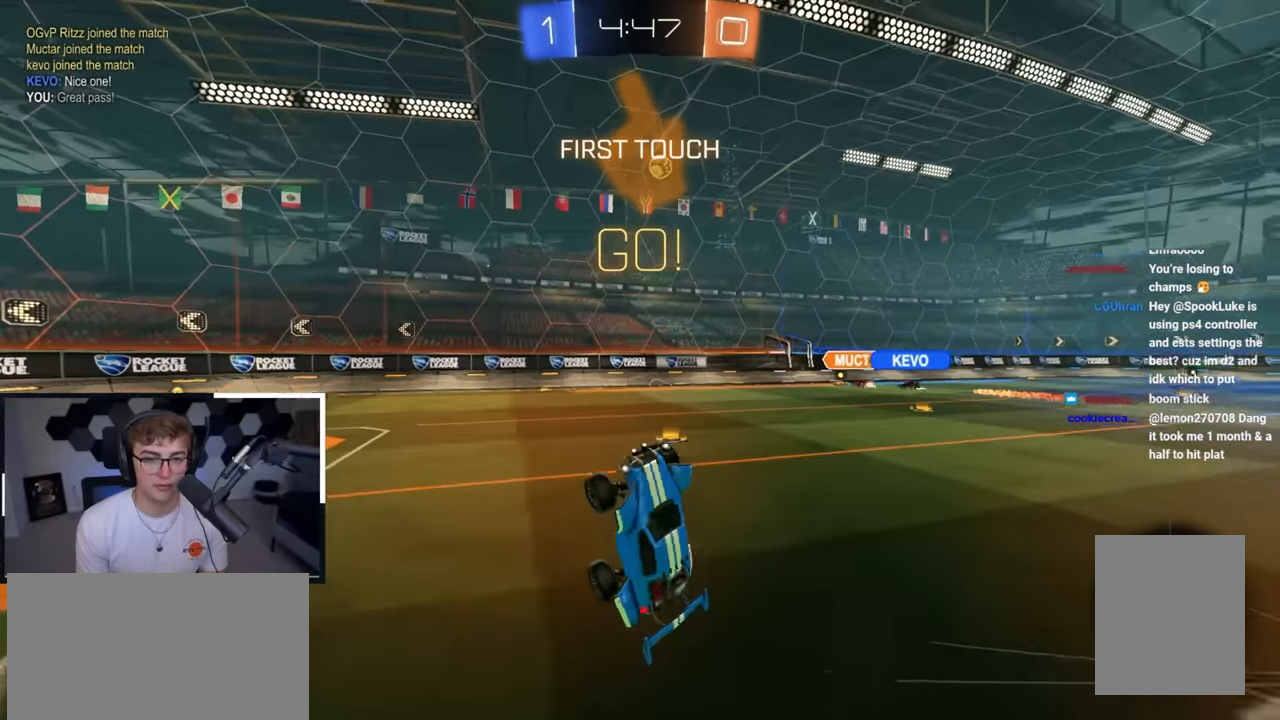
{"buttons": [], "left_stick": "up", "right_stick": "center", "events": [[500, "left_stick", "up"]]}
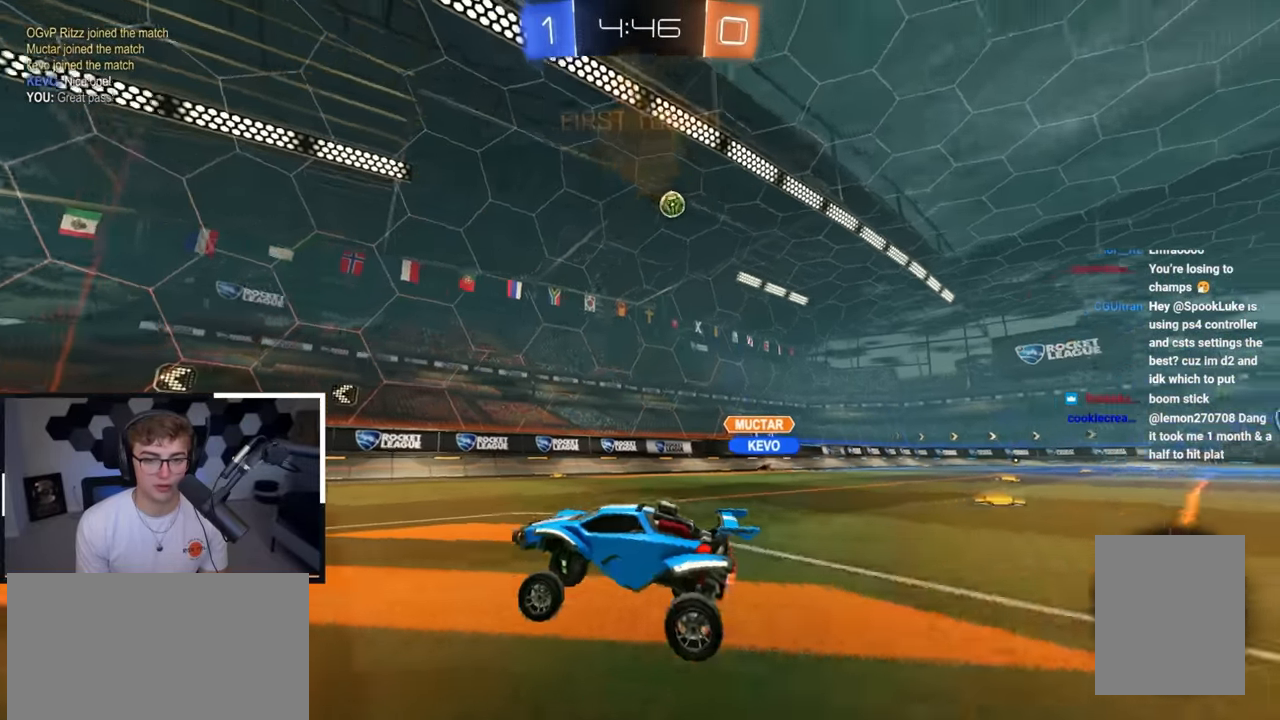
{"buttons": ["TRIANGLE"], "left_stick": "up", "right_stick": "center", "events": [[117, "TRIANGLE", "down"], [200, "left_stick", "up-right"], [233, "TRIANGLE", "up"], [433, "TRIANGLE", "down"], [433, "left_stick", "up"]]}
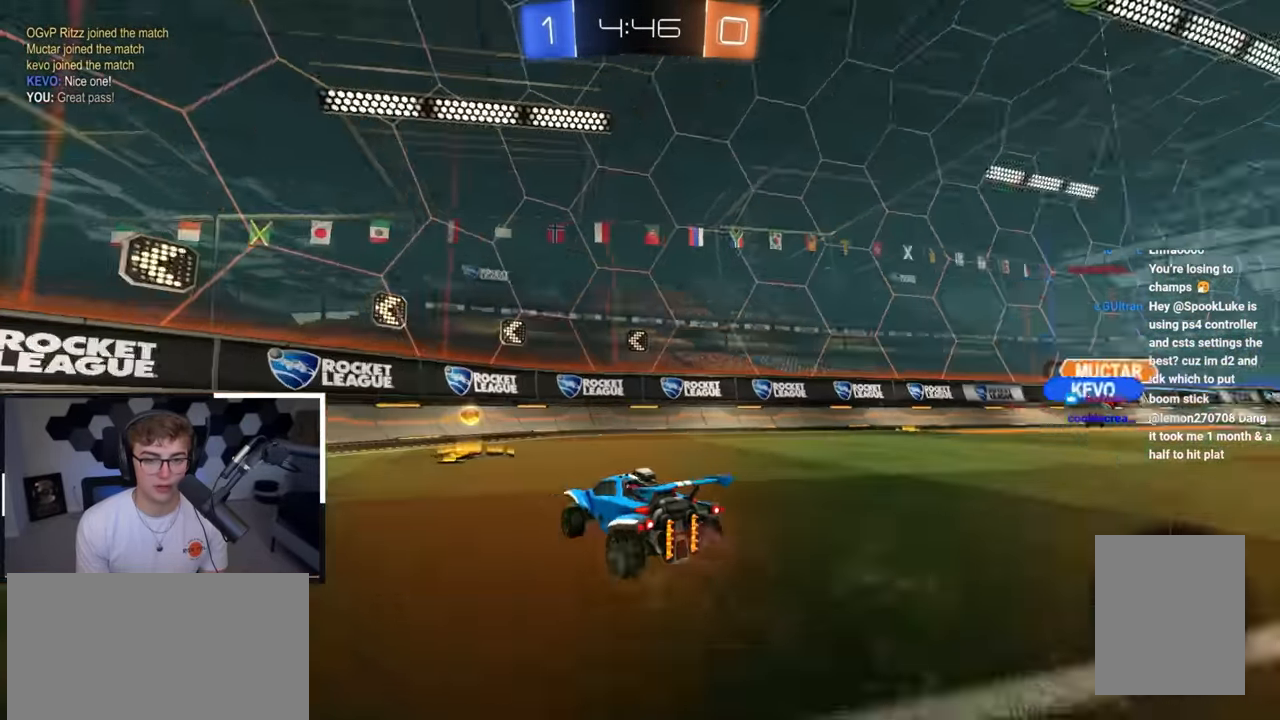
{"buttons": [], "left_stick": "up-right", "right_stick": "center", "events": [[33, "TRIANGLE", "up"], [133, "left_stick", "up-right"], [300, "R1", "down"], [400, "R1", "up"]]}
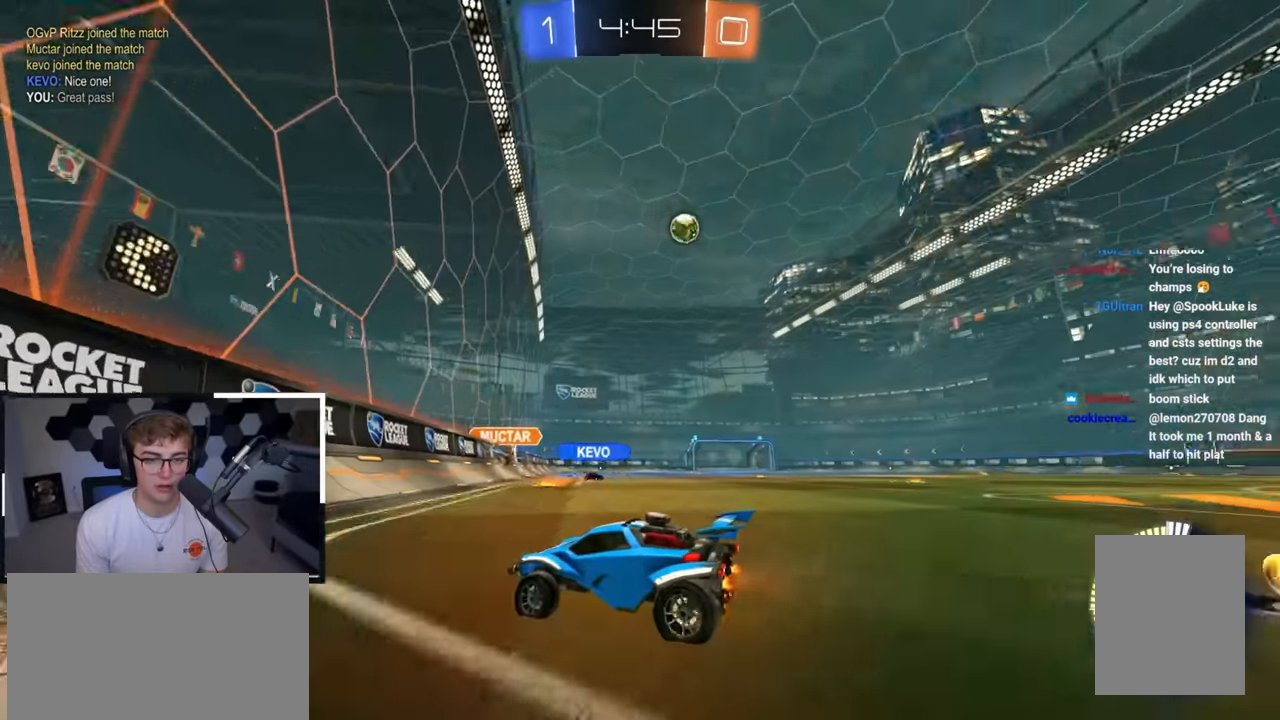
{"buttons": ["L2"], "left_stick": "up-right", "right_stick": "center", "events": [[217, "L2", "down"]]}
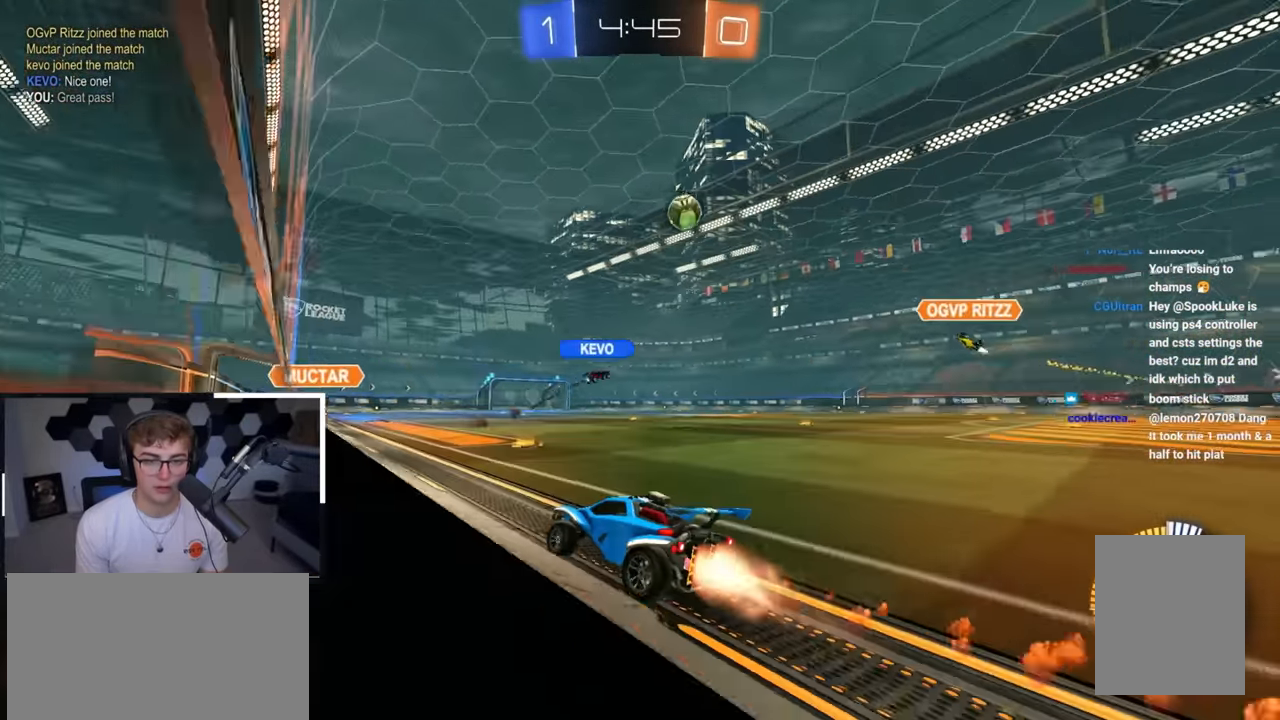
{"buttons": ["L2"], "left_stick": "up", "right_stick": "center", "events": [[17, "left_stick", "up"], [283, "left_stick", "up-right"], [450, "left_stick", "up"]]}
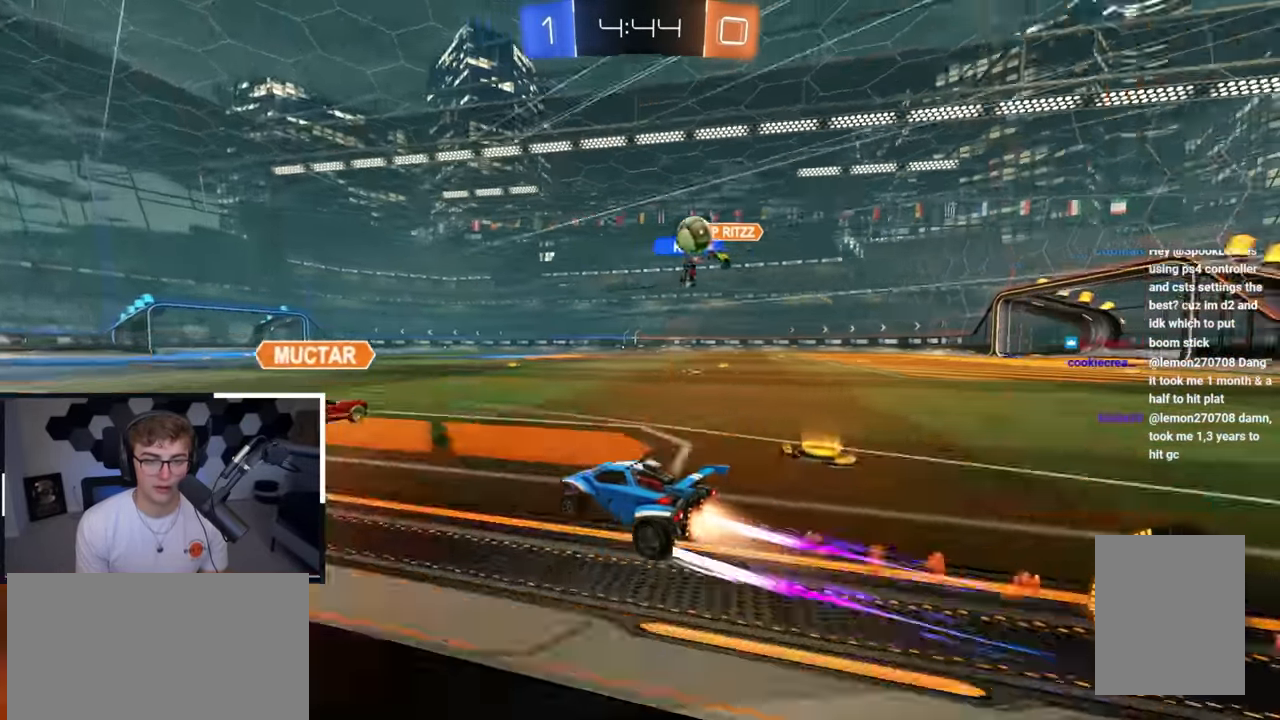
{"buttons": [], "left_stick": "up-left", "right_stick": "center", "events": [[150, "left_stick", "up-right"], [167, "L2", "up"], [350, "left_stick", "up-left"]]}
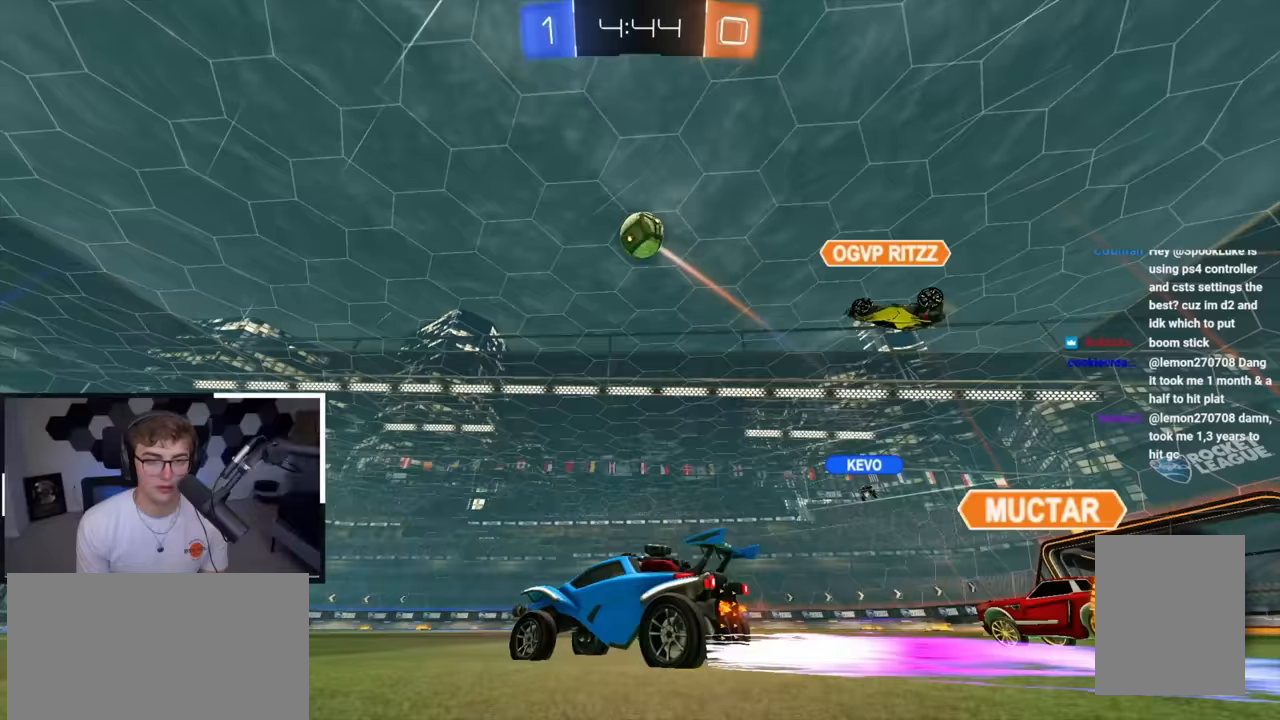
{"buttons": [], "left_stick": "center", "right_stick": "center", "events": [[150, "left_stick", "down-left"], [400, "left_stick", "center"]]}
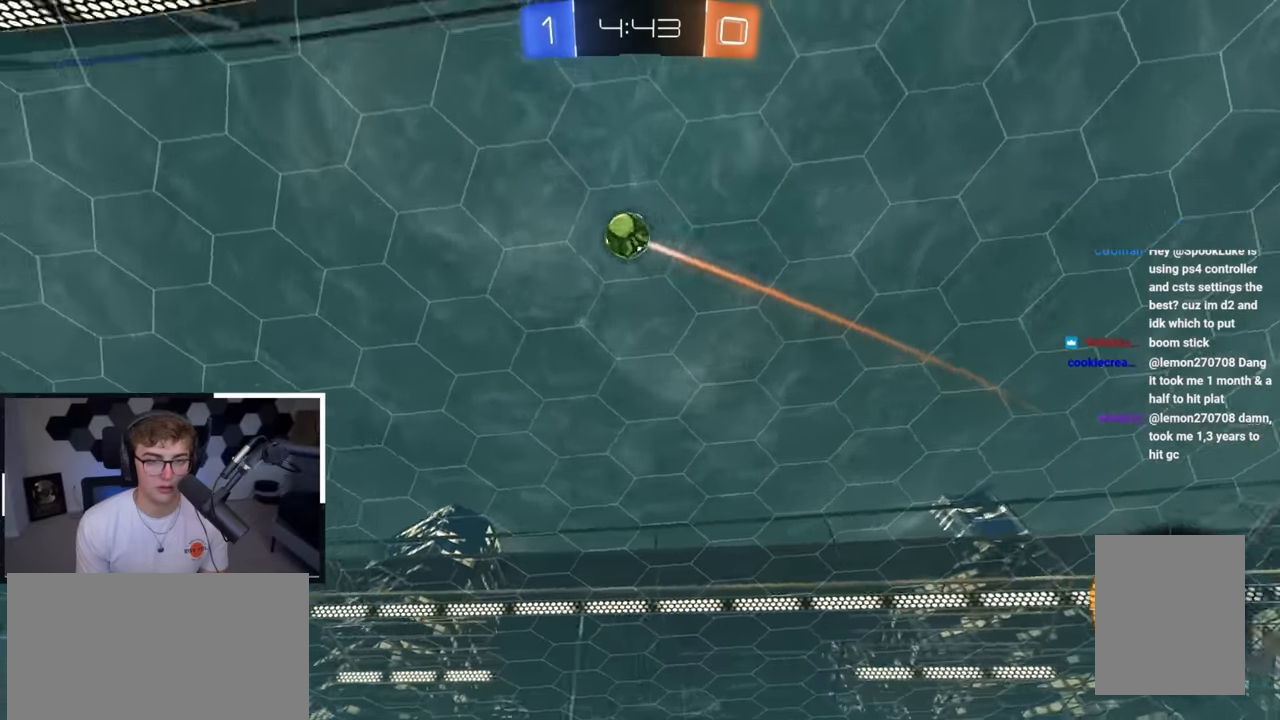
{"buttons": ["CROSS", "L2"], "left_stick": "up-right", "right_stick": "center", "events": [[150, "left_stick", "up-right"], [267, "L2", "down"], [300, "left_stick", "up"], [450, "left_stick", "up-right"], [467, "CROSS", "down"]]}
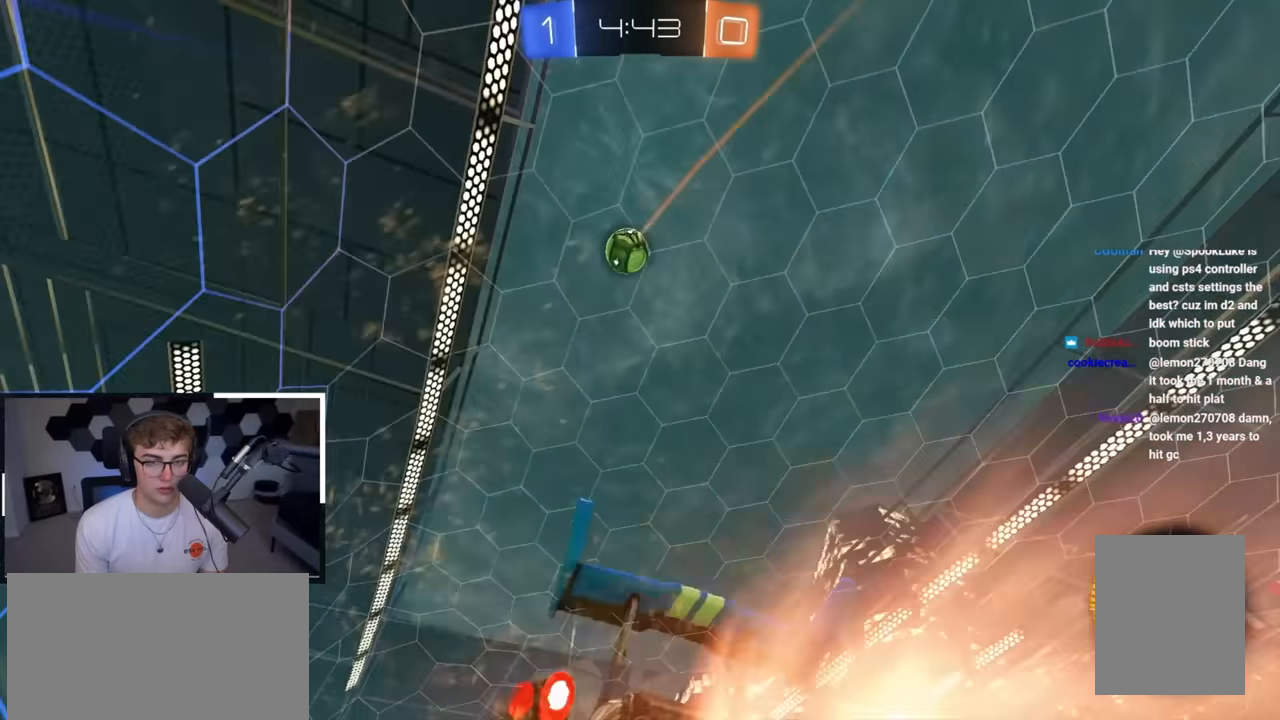
{"buttons": ["R1"], "left_stick": "down-right", "right_stick": "center", "events": [[67, "CROSS", "up"], [100, "CROSS", "down"], [100, "R1", "down"], [133, "SQUARE", "down"], [150, "TRIANGLE", "down"], [167, "L3", "down"], [167, "left_stick", "down-right"], [250, "CROSS", "up"], [283, "L3", "up"], [300, "SQUARE", "up"], [300, "TRIANGLE", "up"], [317, "L2", "up"]]}
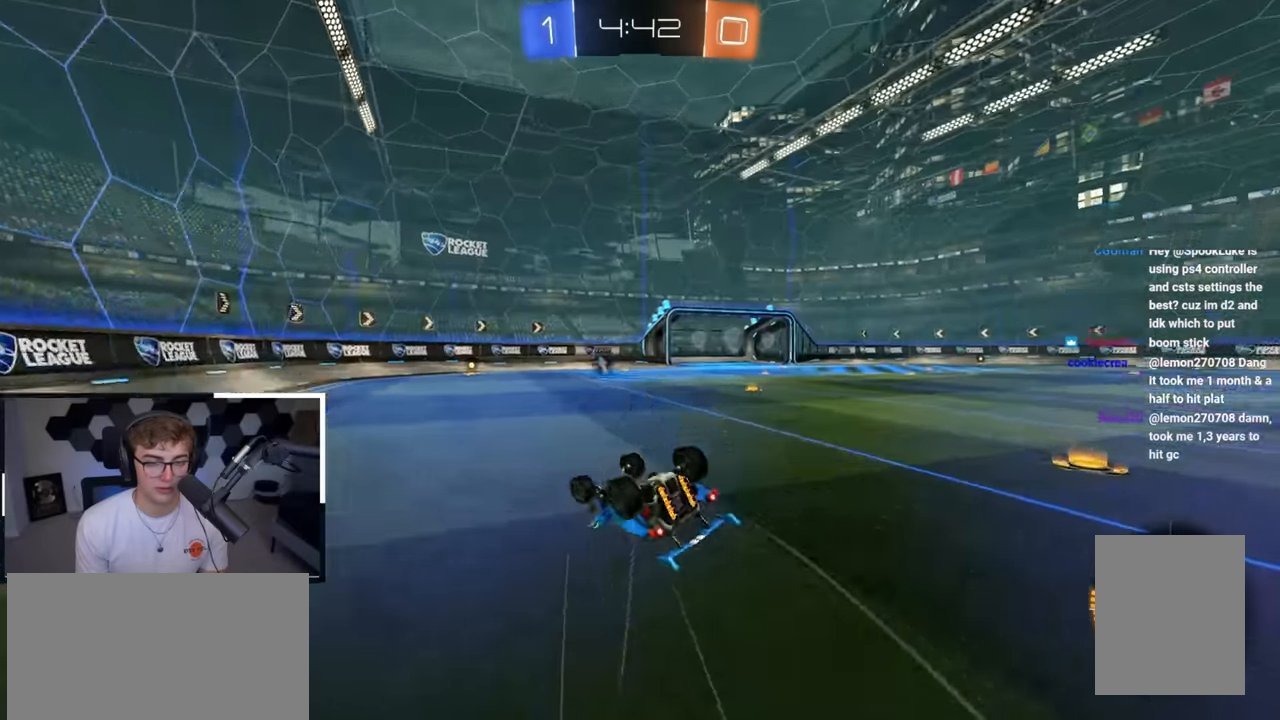
{"buttons": [], "left_stick": "center", "right_stick": "center", "events": [[50, "TRIANGLE", "down"], [233, "TRIANGLE", "up"], [350, "R1", "up"], [367, "left_stick", "center"]]}
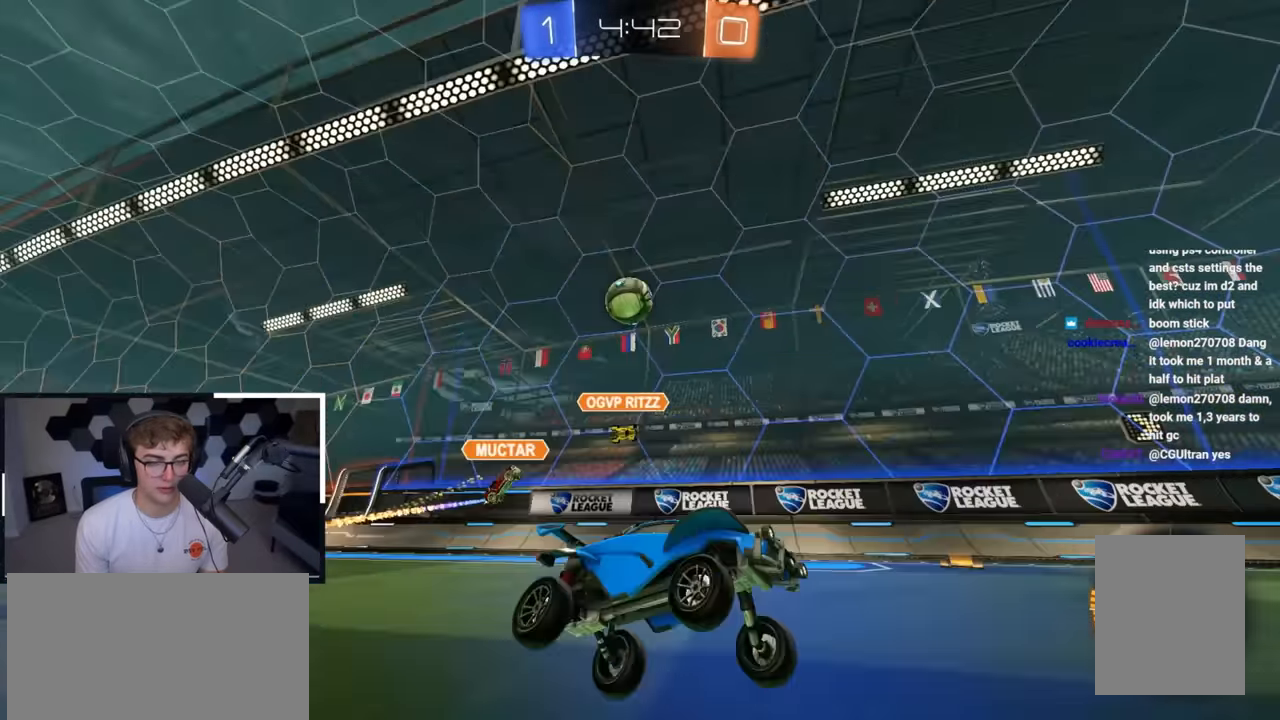
{"buttons": [], "left_stick": "up-right", "right_stick": "center", "events": [[117, "left_stick", "up-left"], [267, "left_stick", "up"], [467, "left_stick", "up-right"]]}
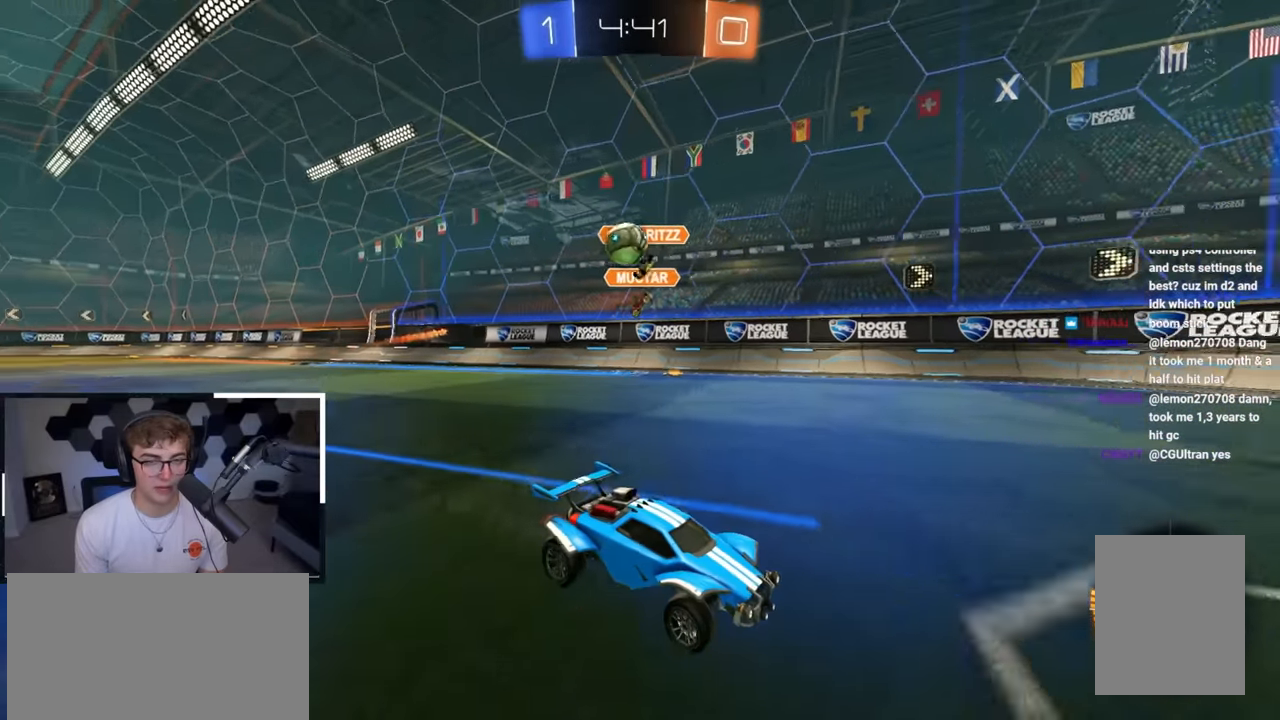
{"buttons": [], "left_stick": "up-left", "right_stick": "center", "events": [[117, "left_stick", "down-left"], [333, "R1", "down"], [450, "left_stick", "up-left"], [483, "R1", "up"]]}
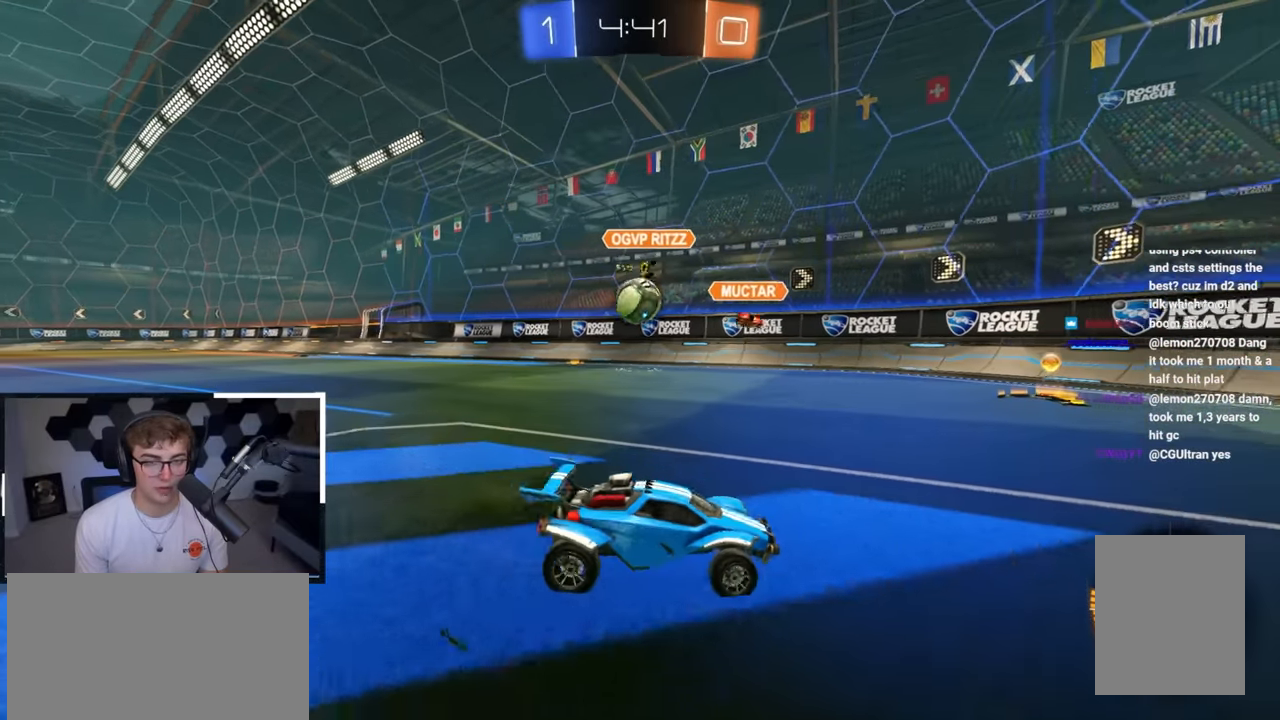
{"buttons": ["CROSS", "L2"], "left_stick": "up", "right_stick": "center", "events": [[367, "left_stick", "up"], [500, "CROSS", "down"], [500, "L2", "down"]]}
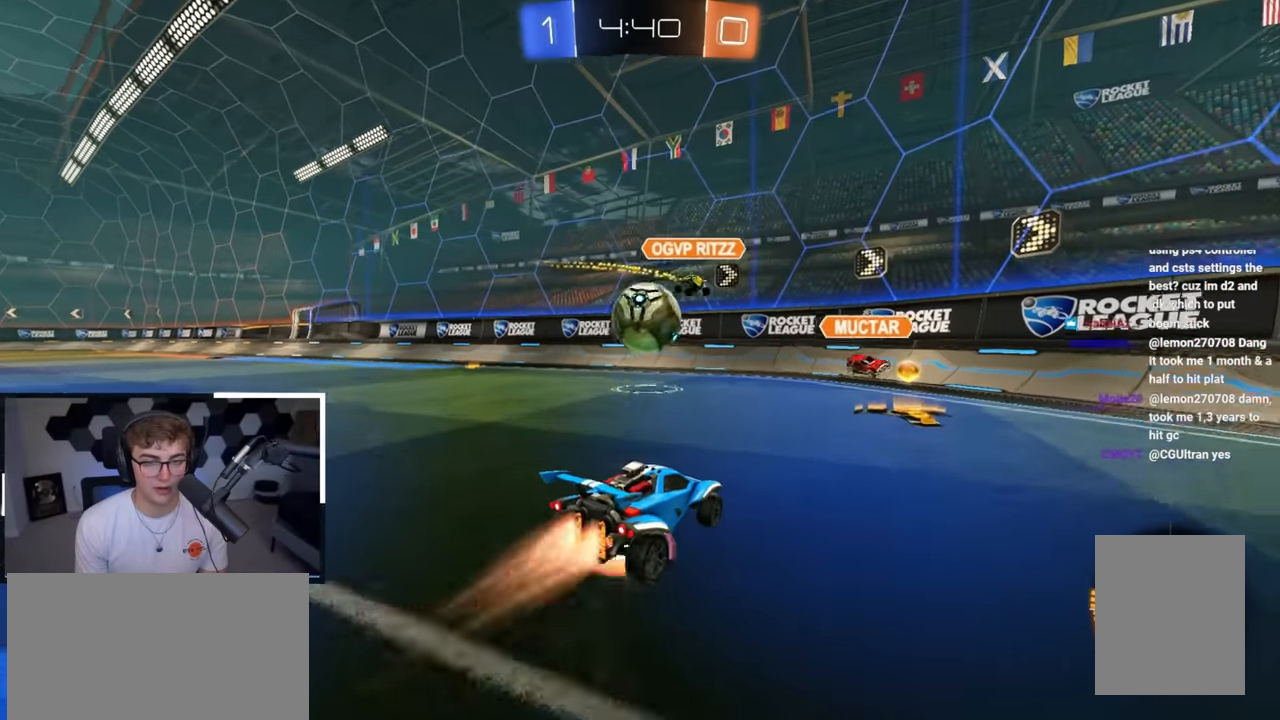
{"buttons": ["CROSS"], "left_stick": "down-left", "right_stick": "center", "events": [[17, "R1", "down"], [67, "left_stick", "down"], [133, "left_stick", "center"], [167, "CROSS", "up"], [167, "R1", "up"], [333, "L2", "up"], [433, "CROSS", "down"], [500, "left_stick", "down-left"]]}
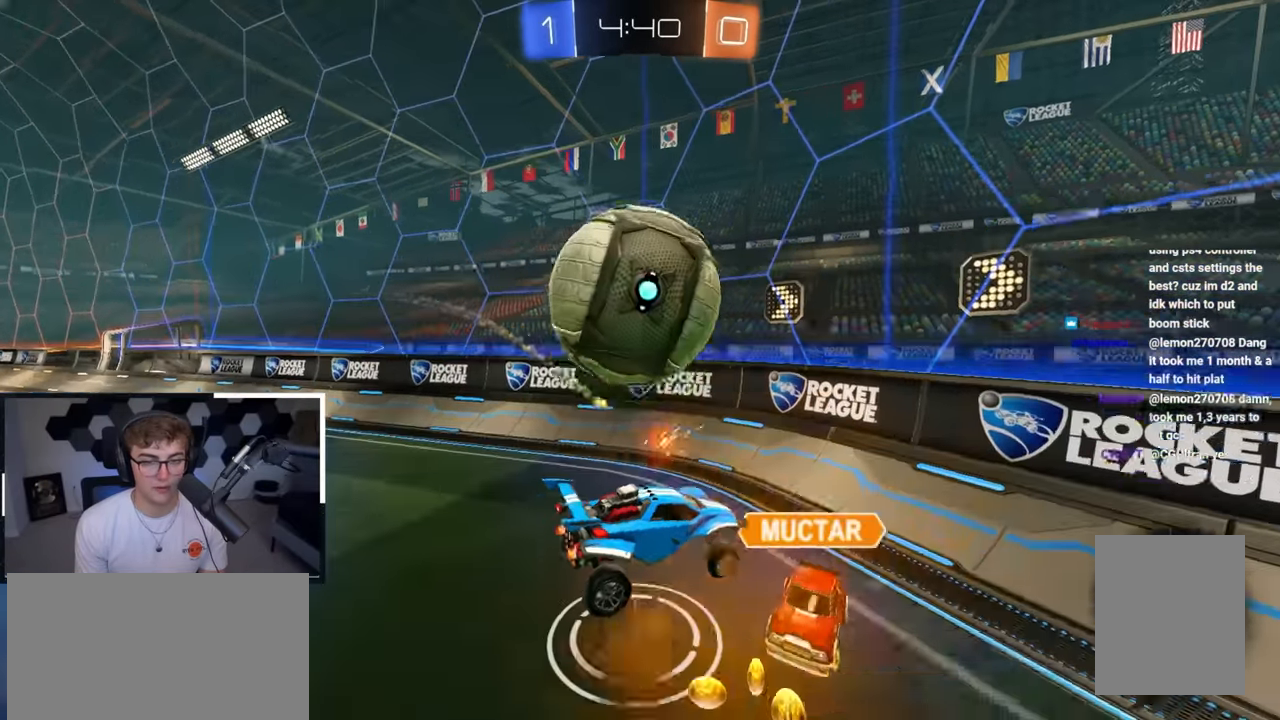
{"buttons": [], "left_stick": "down", "right_stick": "center", "events": [[117, "CROSS", "up"], [267, "left_stick", "down-right"], [350, "left_stick", "down"], [383, "SQUARE", "down"], [467, "SQUARE", "up"]]}
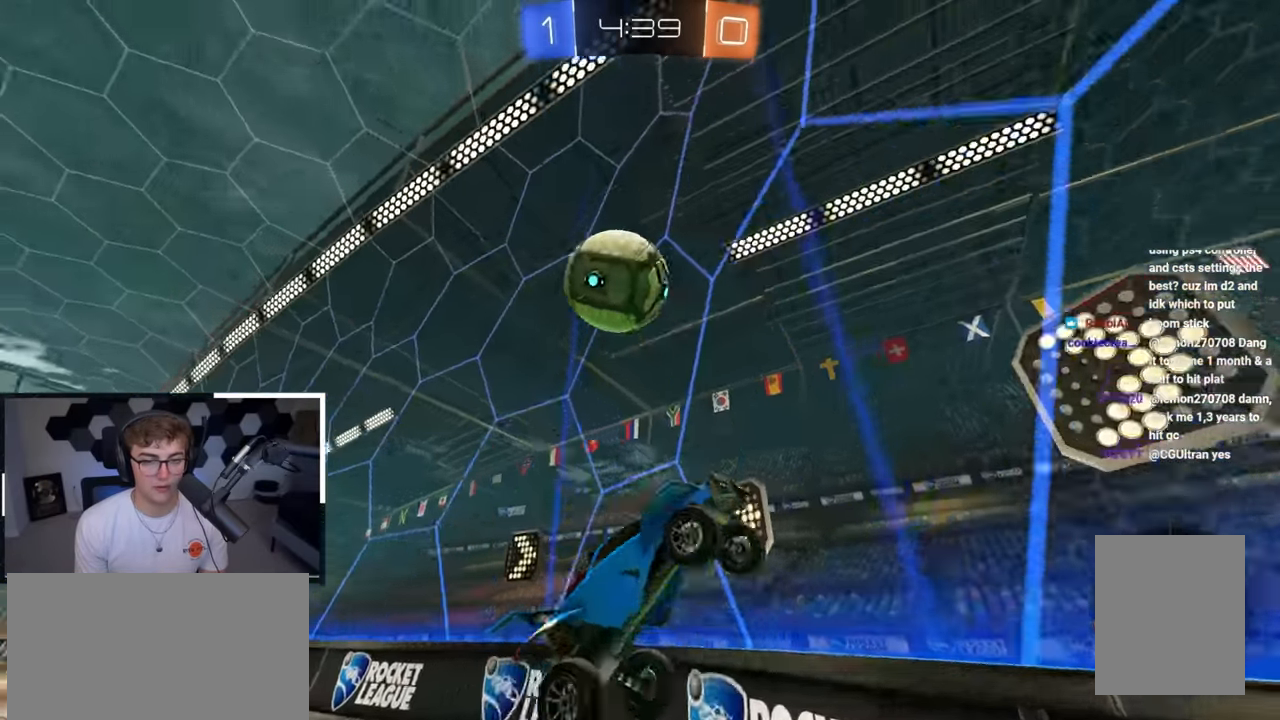
{"buttons": ["CROSS"], "left_stick": "center", "right_stick": "center", "events": [[17, "left_stick", "center"], [183, "left_stick", "up"], [350, "CROSS", "down"], [400, "left_stick", "center"], [450, "left_stick", "down"], [500, "left_stick", "center"]]}
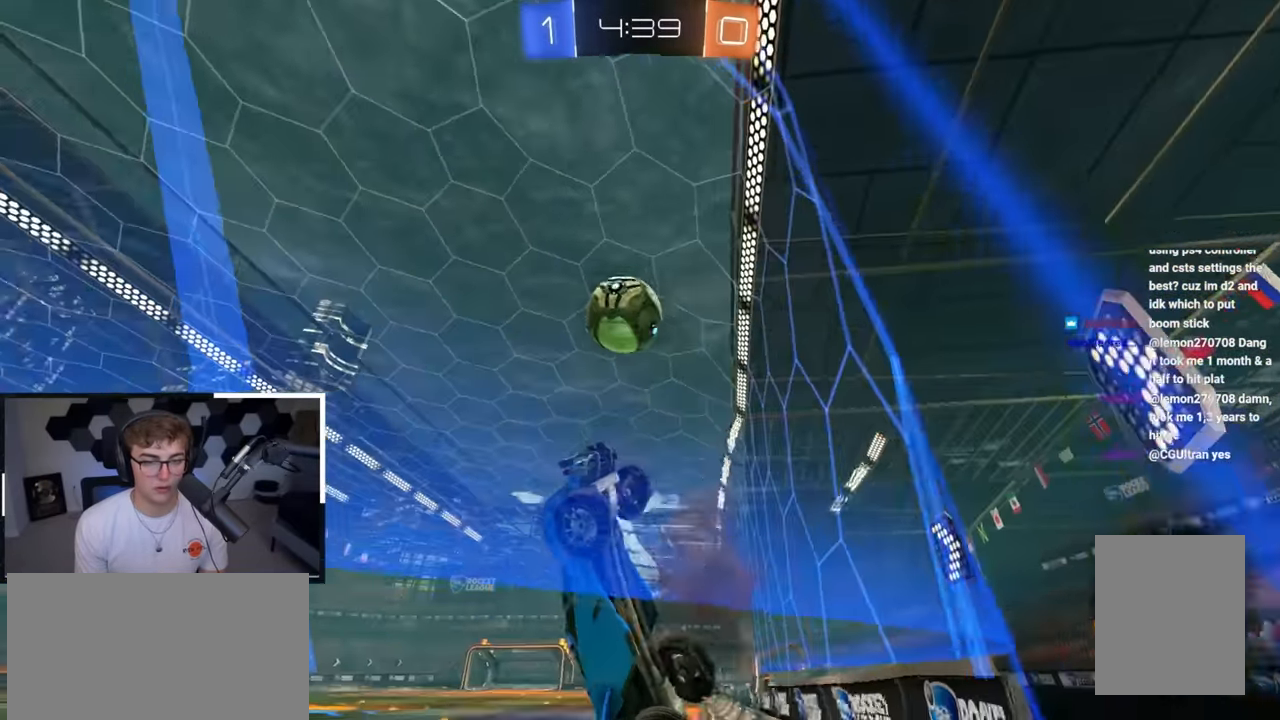
{"buttons": ["SQUARE"], "left_stick": "down-right", "right_stick": "center", "events": [[50, "CROSS", "up"], [117, "CROSS", "down"], [150, "left_stick", "down-right"], [200, "SQUARE", "down"], [300, "CROSS", "up"]]}
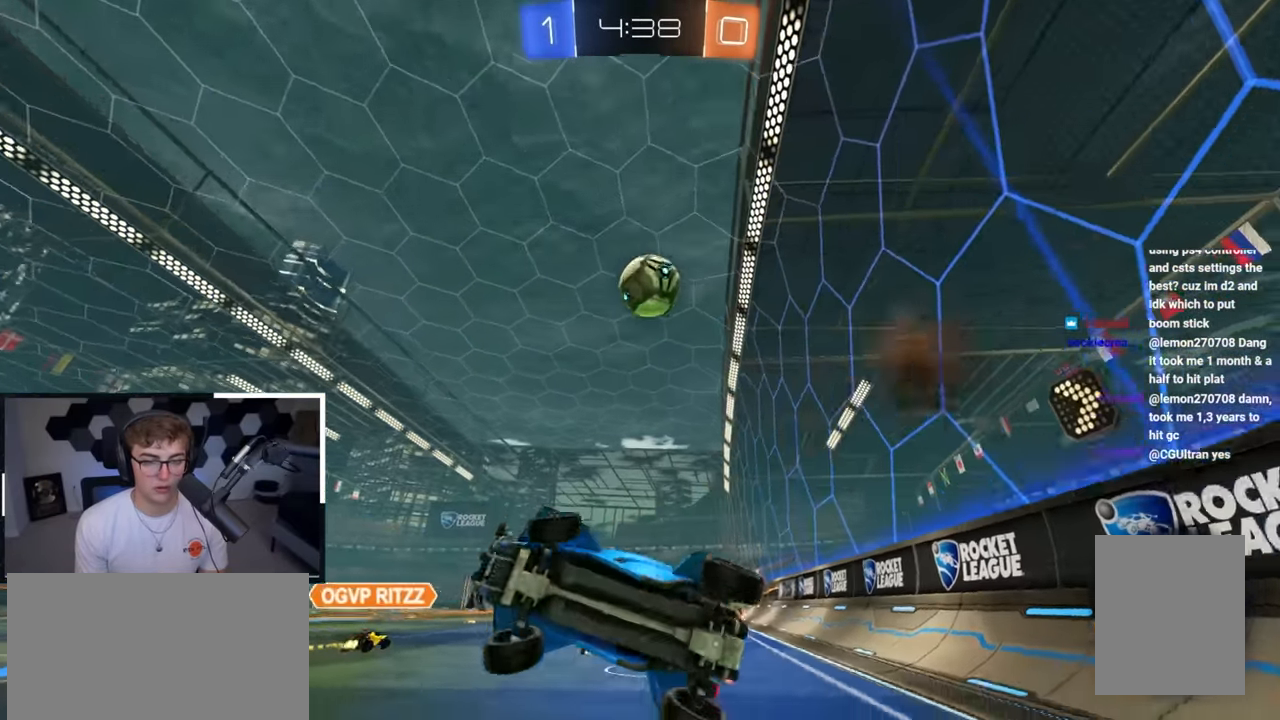
{"buttons": [], "left_stick": "up-right", "right_stick": "center", "events": [[250, "left_stick", "up-right"], [267, "SQUARE", "up"]]}
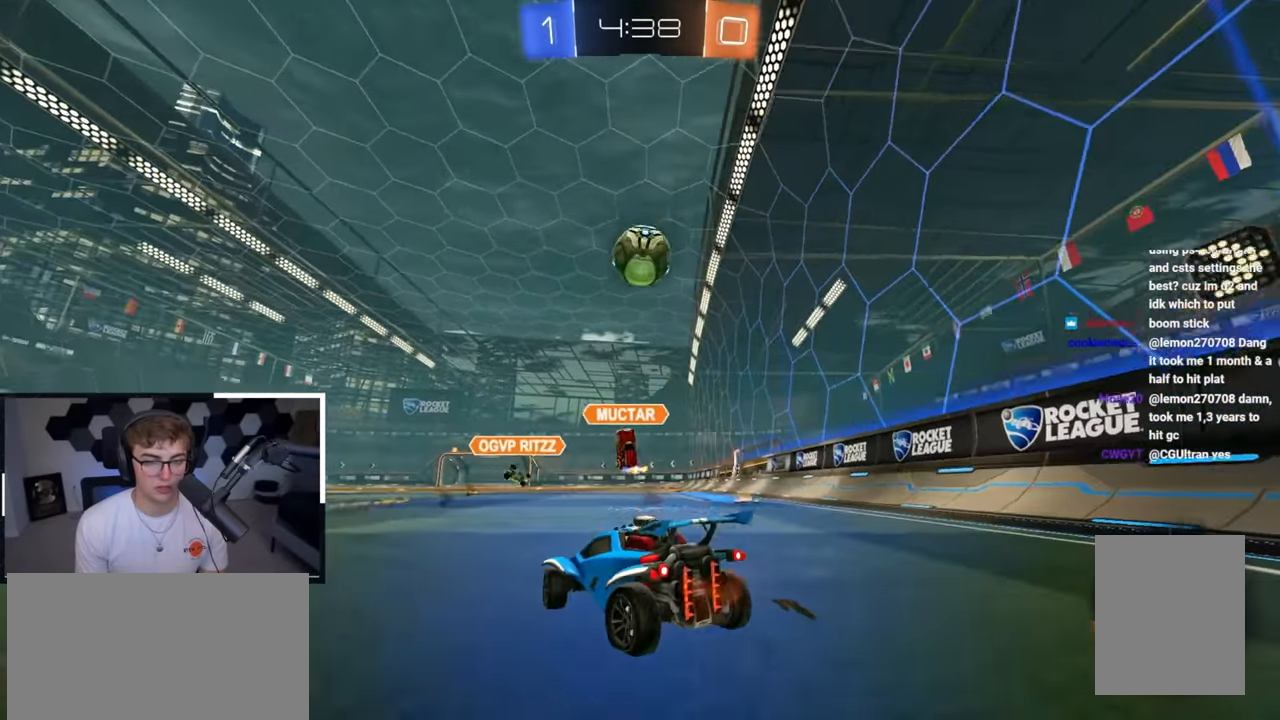
{"buttons": [], "left_stick": "up-left", "right_stick": "center", "events": [[67, "left_stick", "up"], [333, "left_stick", "left"], [500, "left_stick", "up-left"]]}
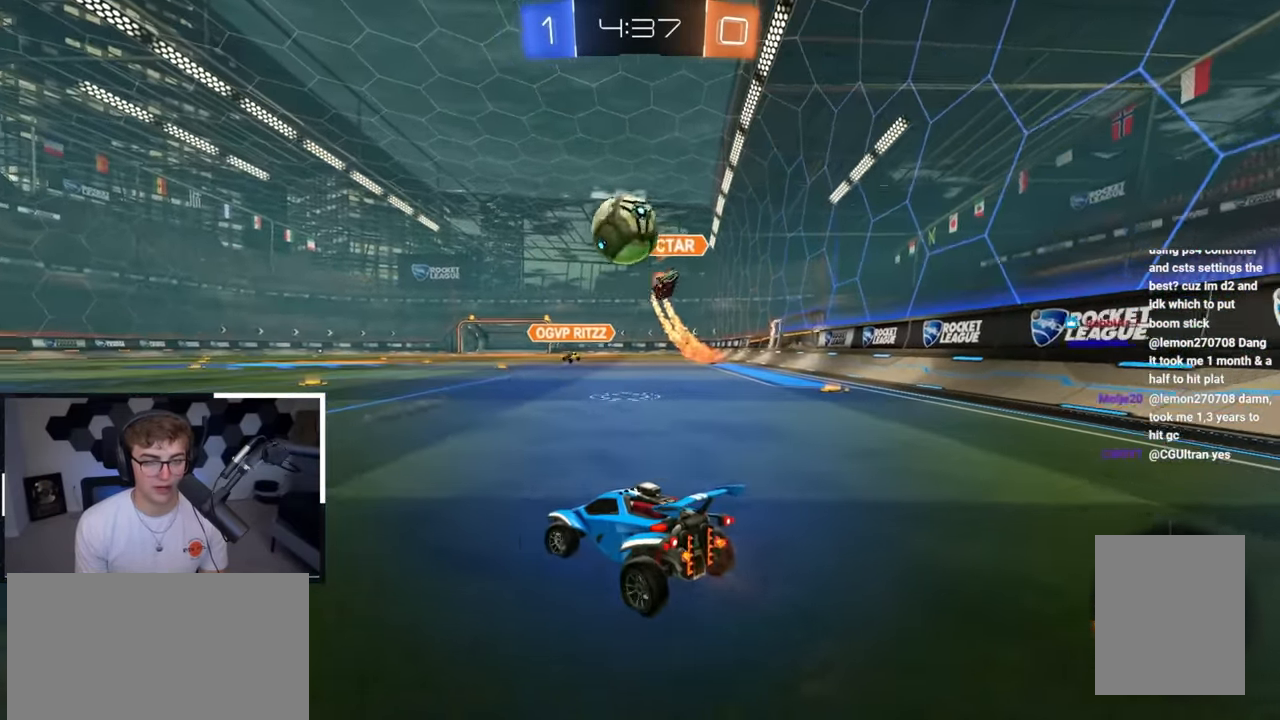
{"buttons": ["L2"], "left_stick": "up", "right_stick": "center", "events": [[200, "L2", "down"], [383, "left_stick", "up"]]}
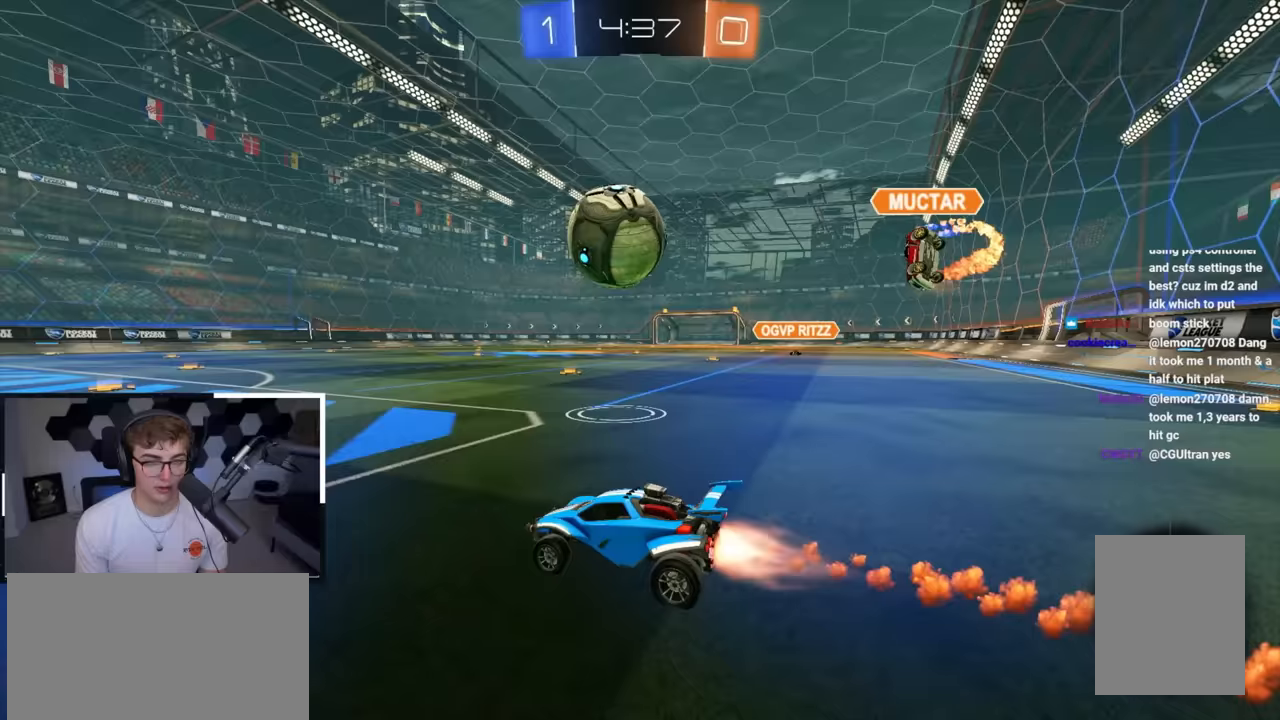
{"buttons": [], "left_stick": "center", "right_stick": "center", "events": [[217, "left_stick", "center"], [283, "L2", "up"], [383, "CROSS", "down"], [433, "CROSS", "up"]]}
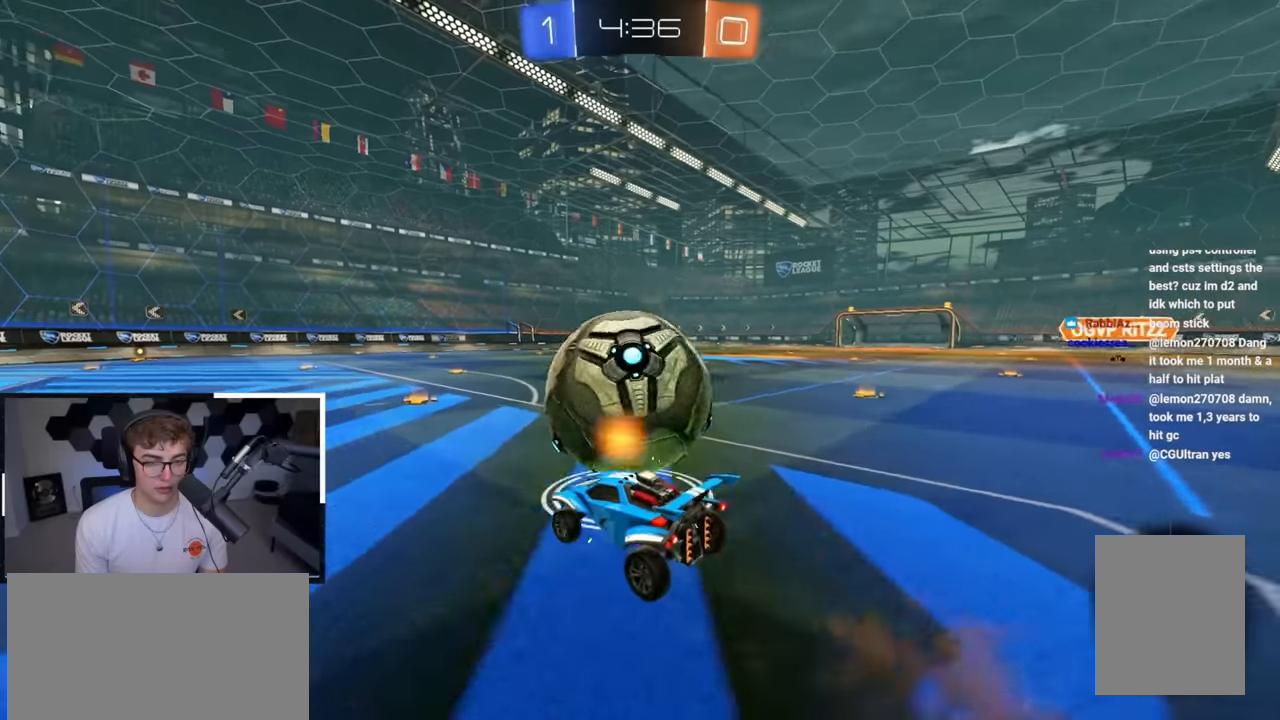
{"buttons": [], "left_stick": "center", "right_stick": "center", "events": [[67, "left_stick", "up"], [133, "TRIANGLE", "down"], [217, "TRIANGLE", "up"], [233, "left_stick", "center"]]}
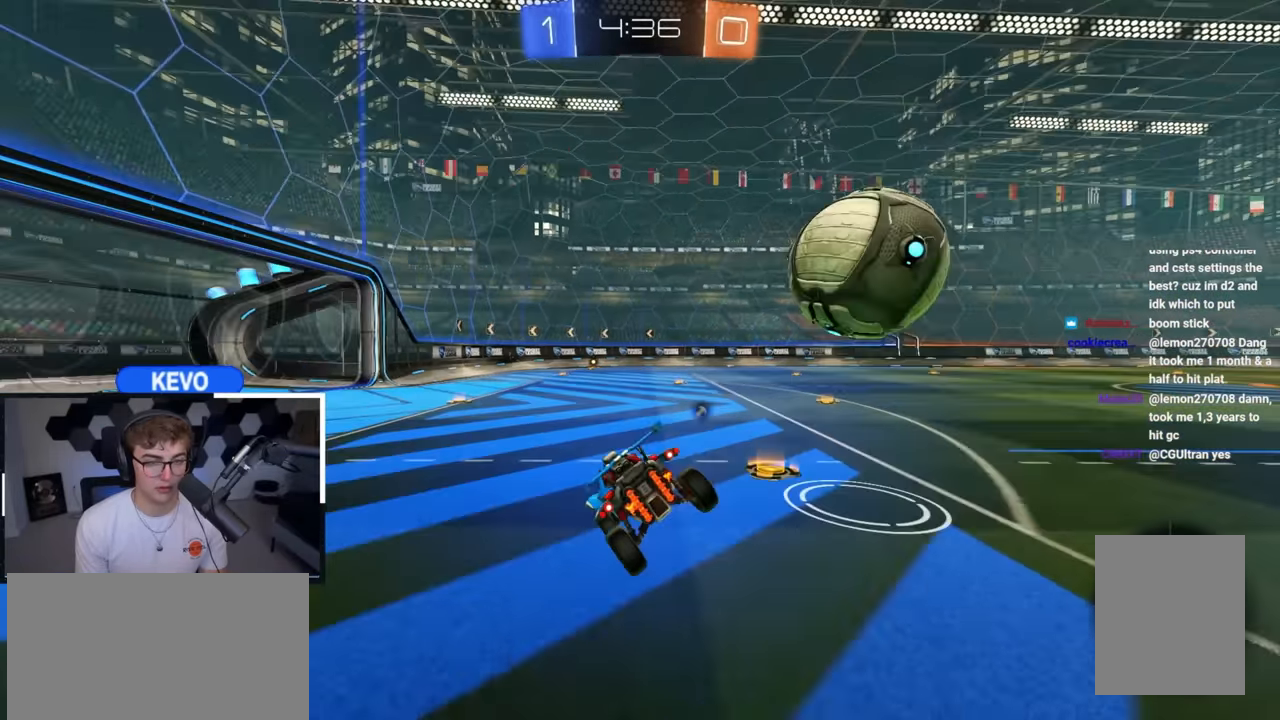
{"buttons": ["L2"], "left_stick": "up", "right_stick": "center", "events": [[67, "R1", "down"], [67, "left_stick", "down-right"], [150, "left_stick", "center"], [167, "R1", "up"], [433, "L2", "down"], [433, "left_stick", "up"]]}
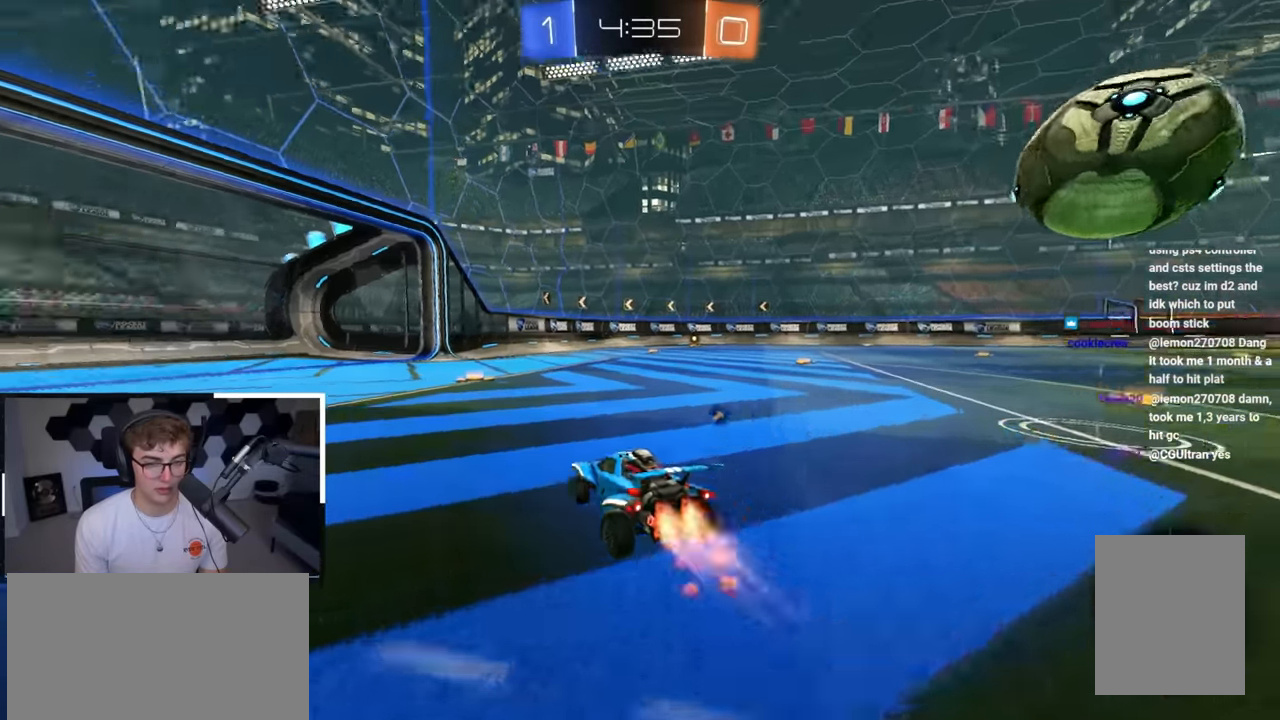
{"buttons": ["L2"], "left_stick": "up", "right_stick": "center", "events": [[33, "left_stick", "up-right"], [183, "left_stick", "up"], [200, "TRIANGLE", "down"], [317, "TRIANGLE", "up"], [367, "left_stick", "up-right"], [483, "left_stick", "up"]]}
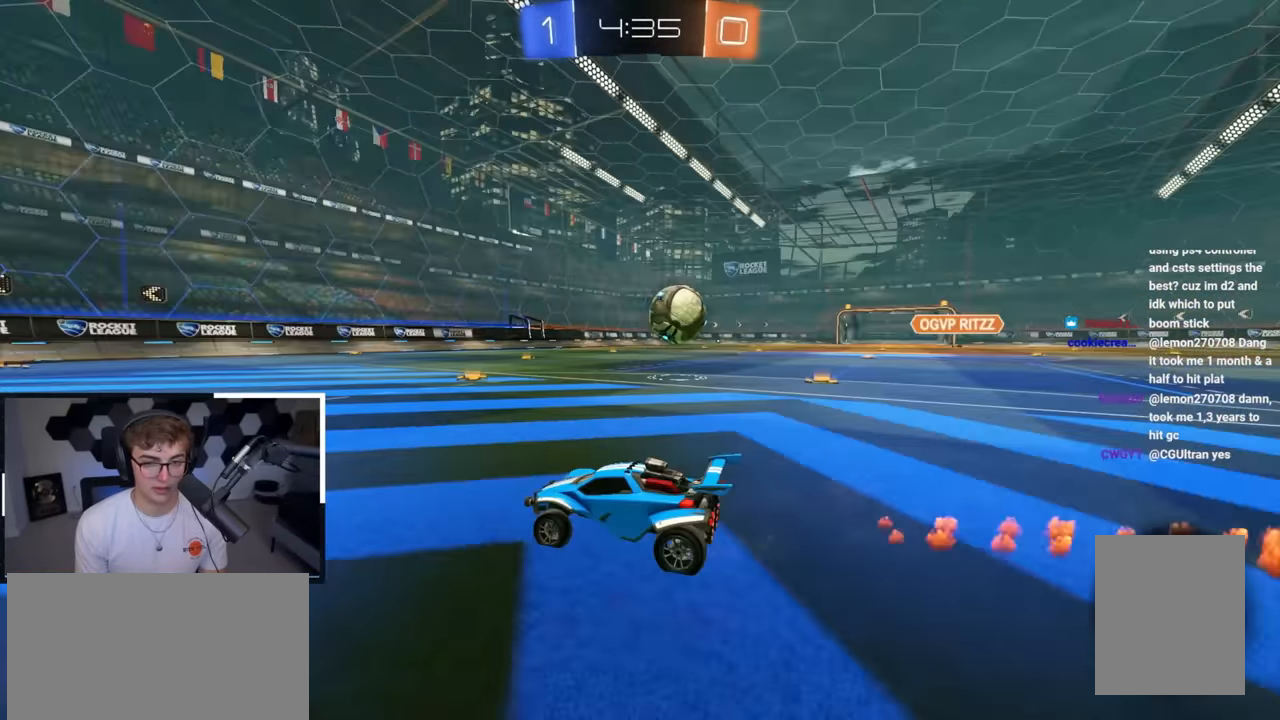
{"buttons": ["L2"], "left_stick": "up", "right_stick": "center", "events": []}
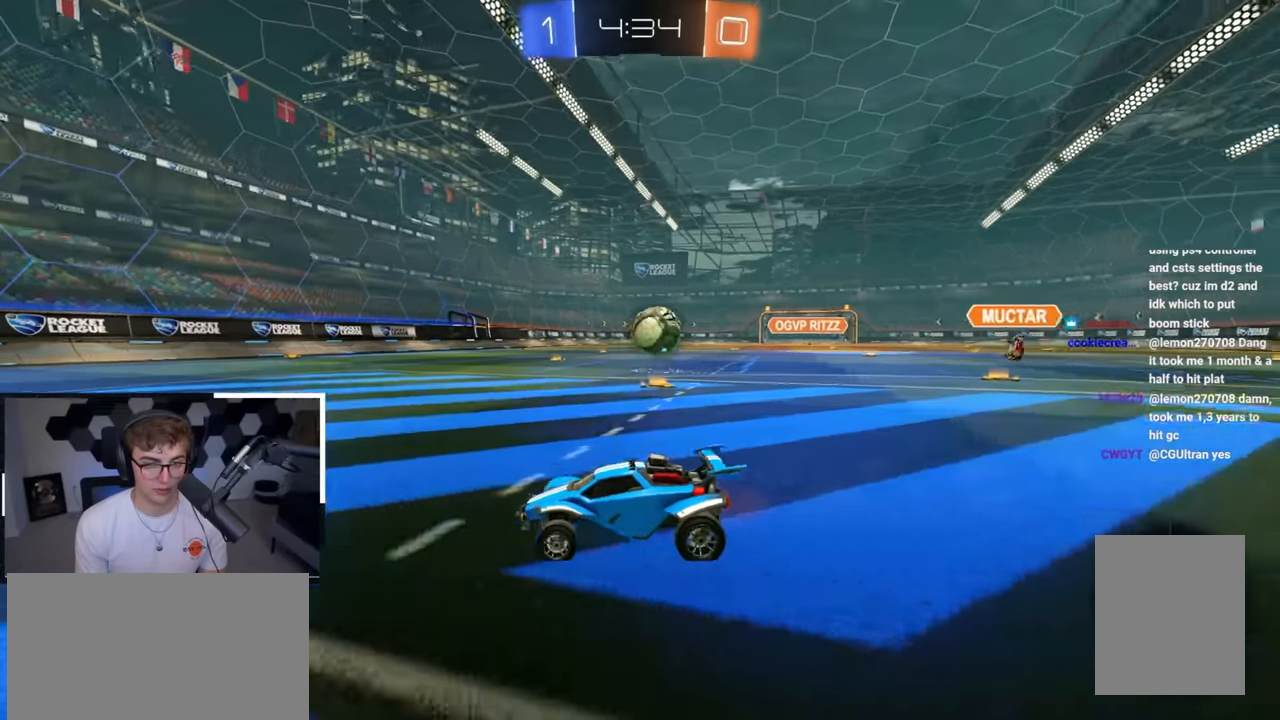
{"buttons": ["L2"], "left_stick": "up-right", "right_stick": "center"}
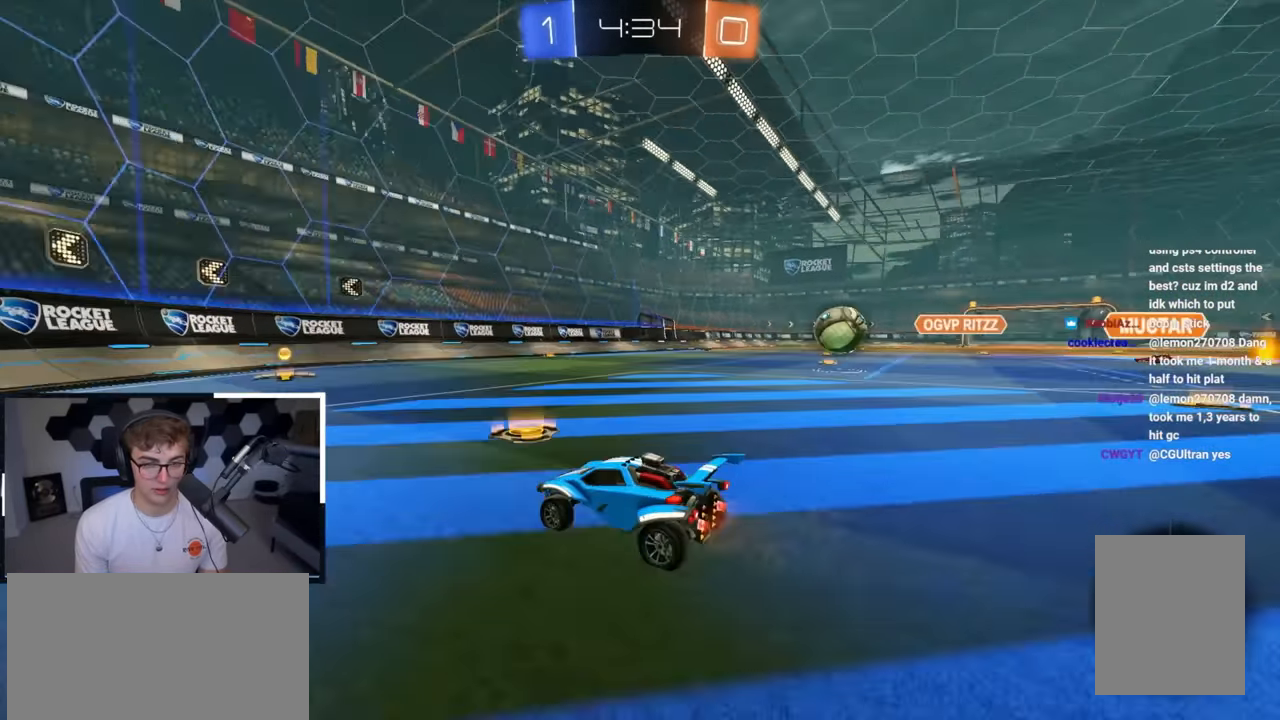
{"buttons": ["L2"], "left_stick": "up", "right_stick": "center", "events": [[100, "left_stick", "up"]]}
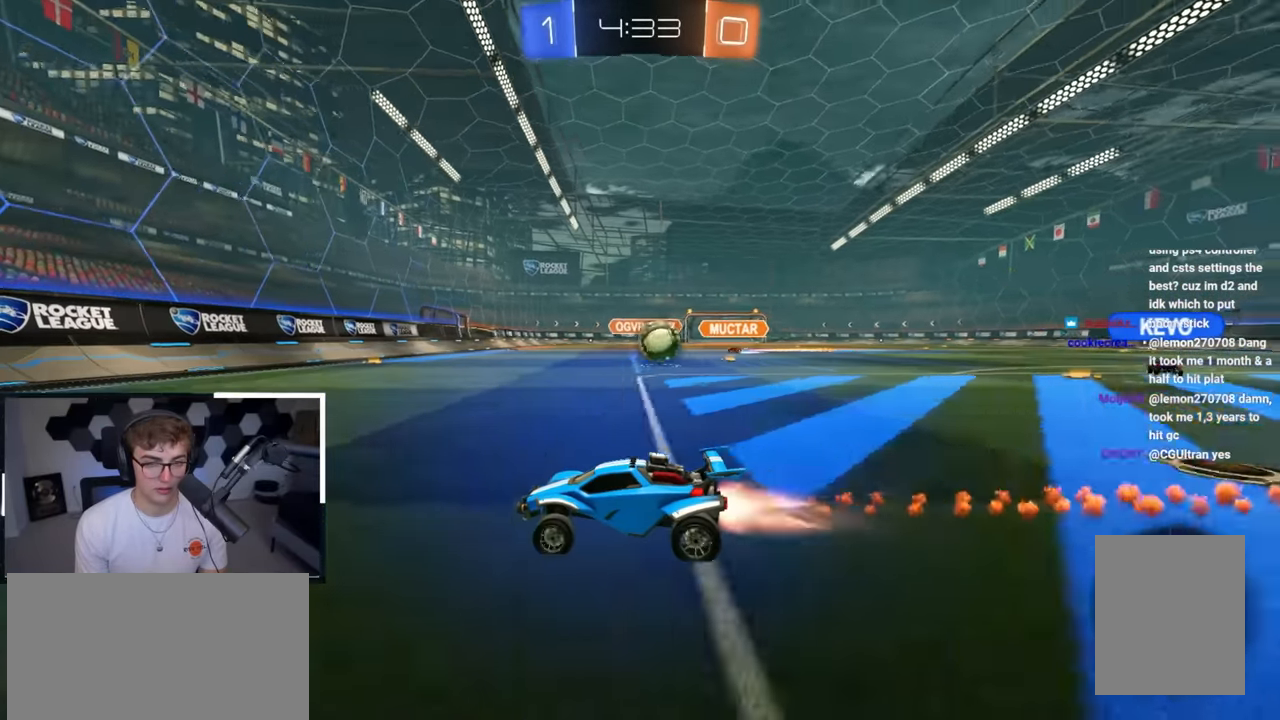
{"buttons": [], "left_stick": "up-right", "right_stick": "center", "events": [[67, "left_stick", "up-right"], [217, "R1", "down"], [317, "R1", "up"], [333, "L2", "up"]]}